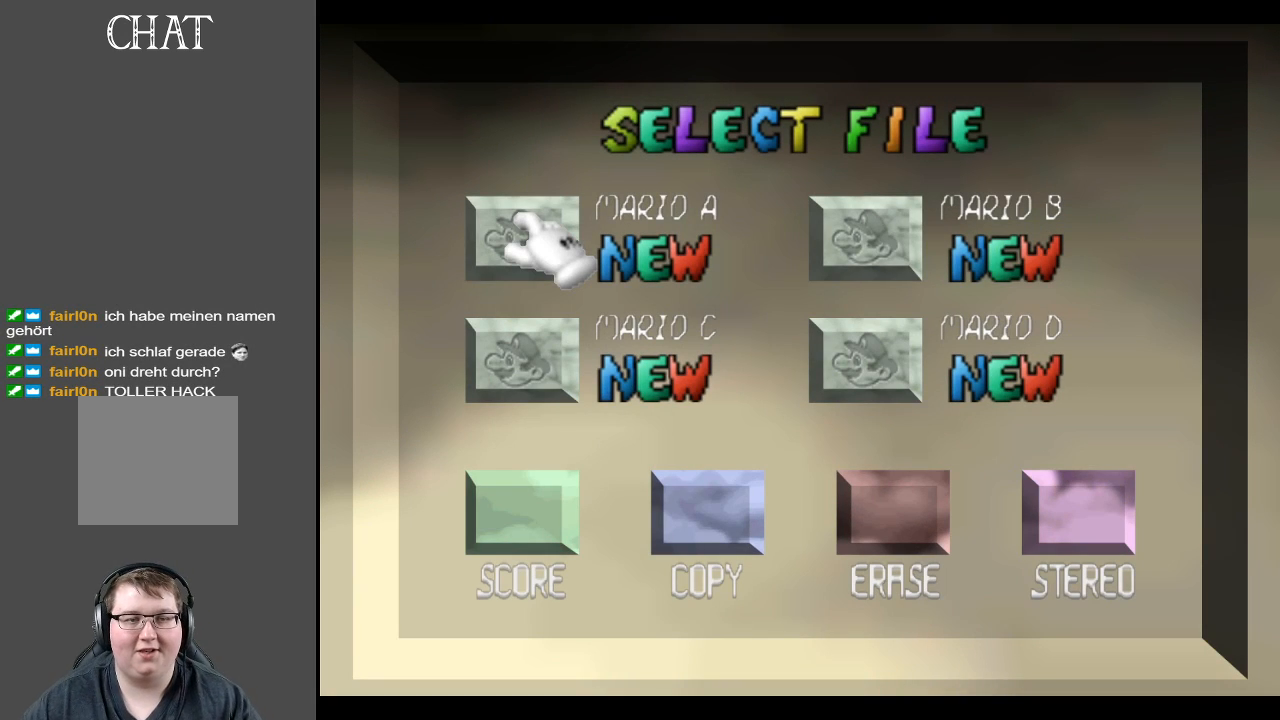
Gameplay with a controller (Xbox layout); each line is a JSON object with the inputs held at the frame after it. "events" lists button and stick changes between this image and that frame as [ms after this image, input, new state], when the widget could be followed in between. Not read: L3 R3.
{"buttons": [], "left_stick": "right", "right_stick": "center", "events": [[417, "left_stick", "right"]]}
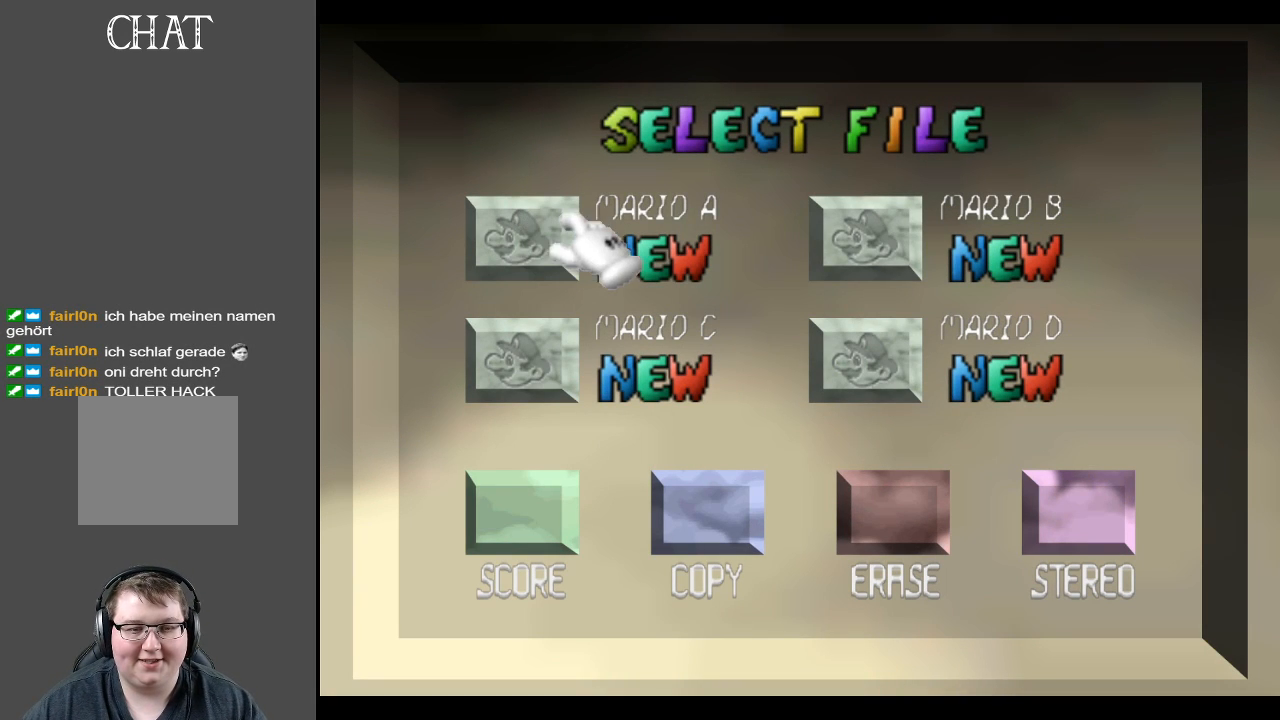
{"buttons": [], "left_stick": "down-left", "right_stick": "center", "events": [[300, "left_stick", "down-right"], [500, "left_stick", "down-left"]]}
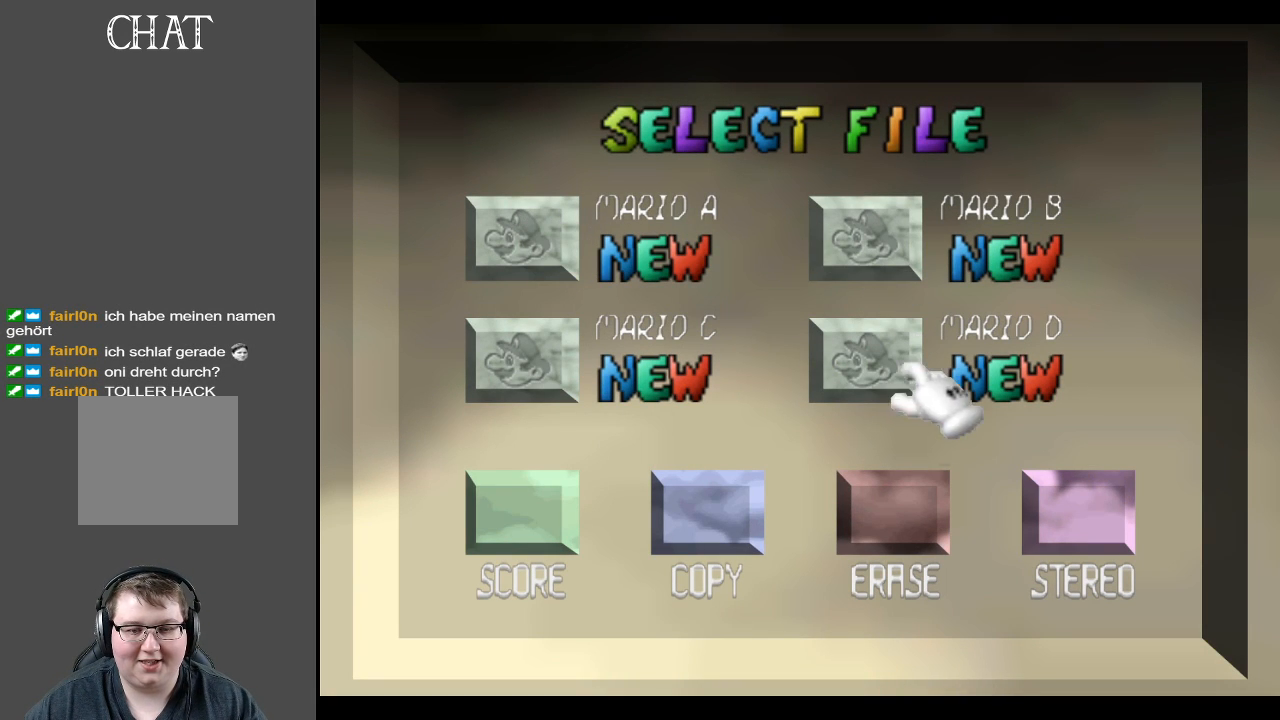
{"buttons": [], "left_stick": "up", "right_stick": "center", "events": [[117, "left_stick", "left"], [367, "left_stick", "up-left"], [483, "left_stick", "up"]]}
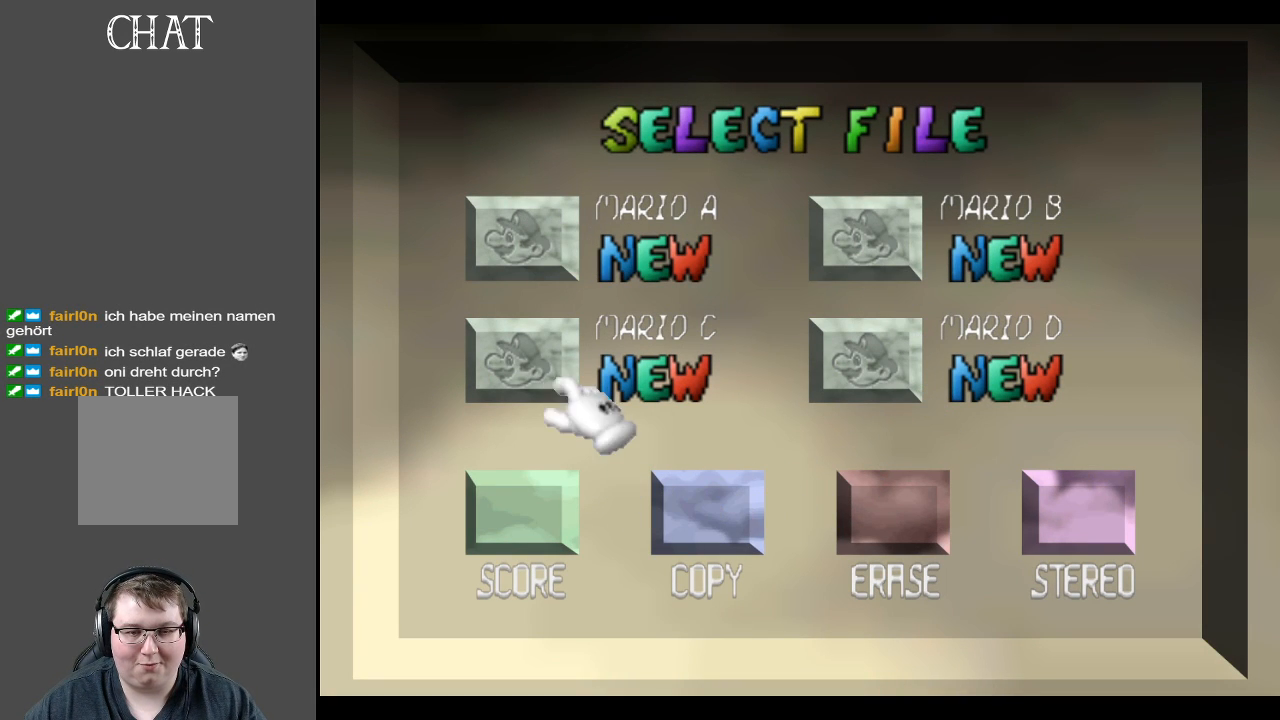
{"buttons": [], "left_stick": "down-right", "right_stick": "center", "events": [[250, "left_stick", "down-right"]]}
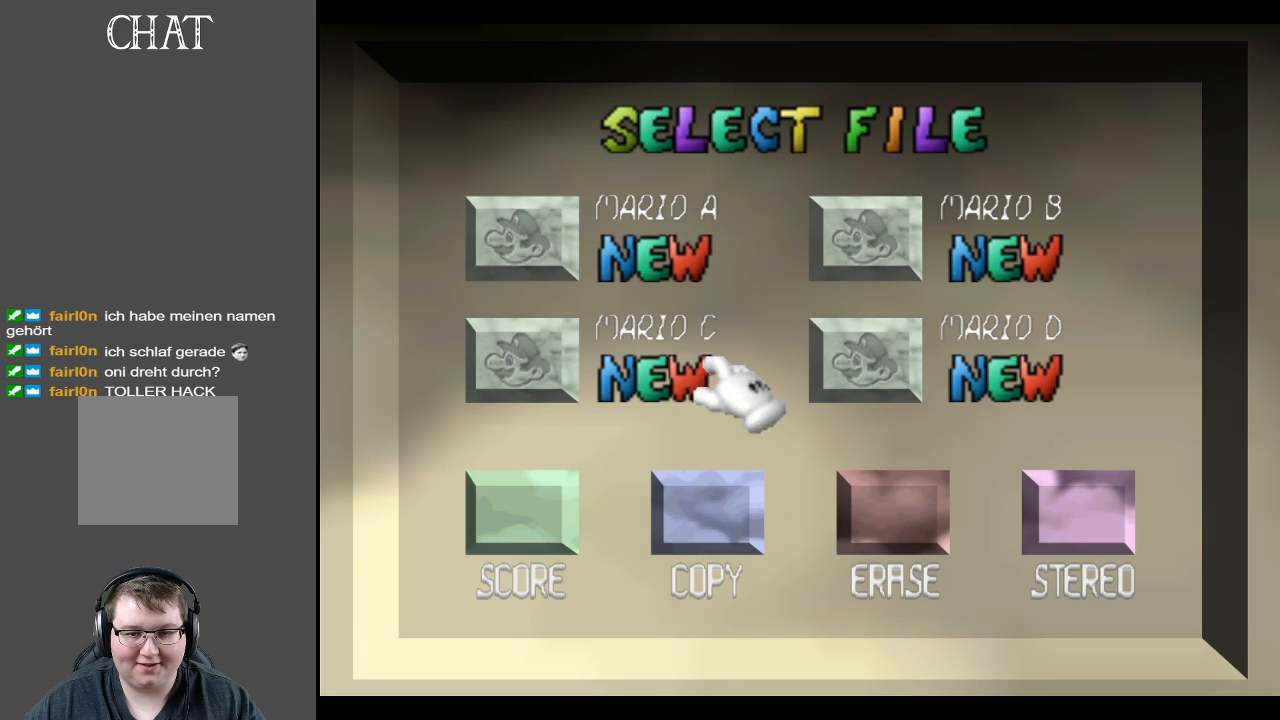
{"buttons": [], "left_stick": "up-left", "right_stick": "center", "events": [[17, "left_stick", "center"], [150, "left_stick", "left"], [200, "left_stick", "up-left"]]}
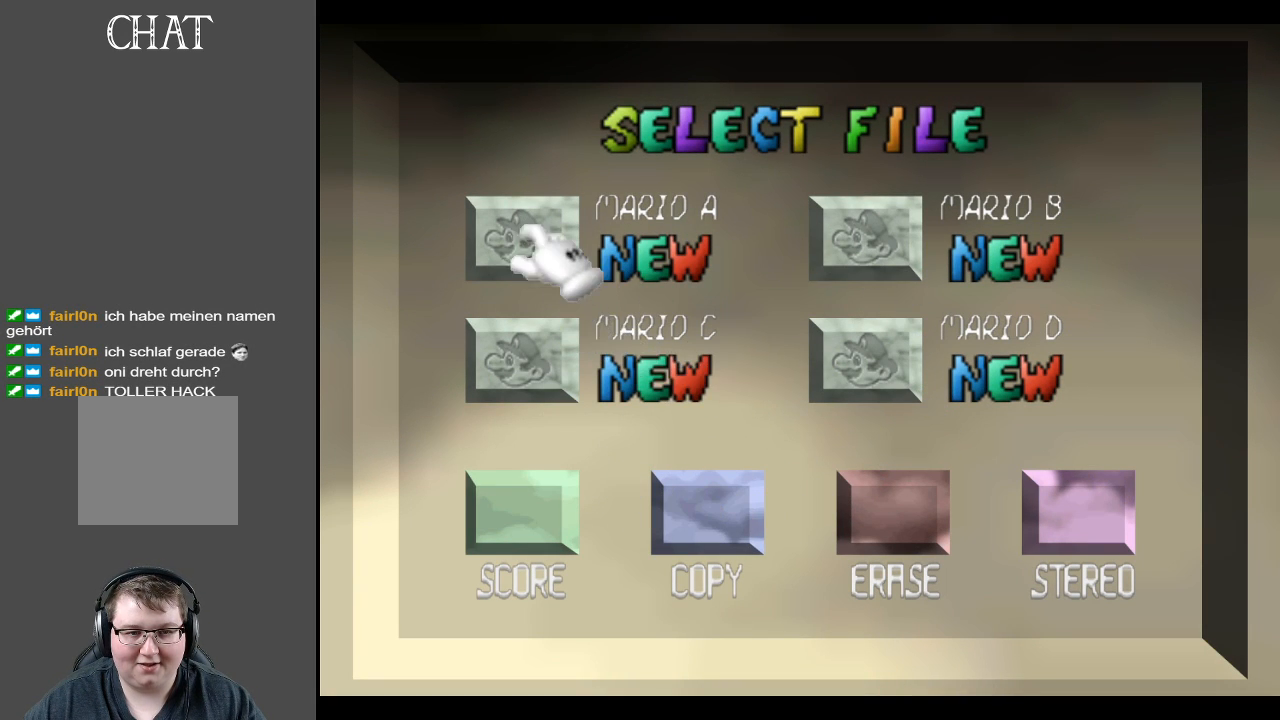
{"buttons": [], "left_stick": "center", "right_stick": "center", "events": [[33, "left_stick", "center"], [117, "A", "down"], [200, "A", "up"]]}